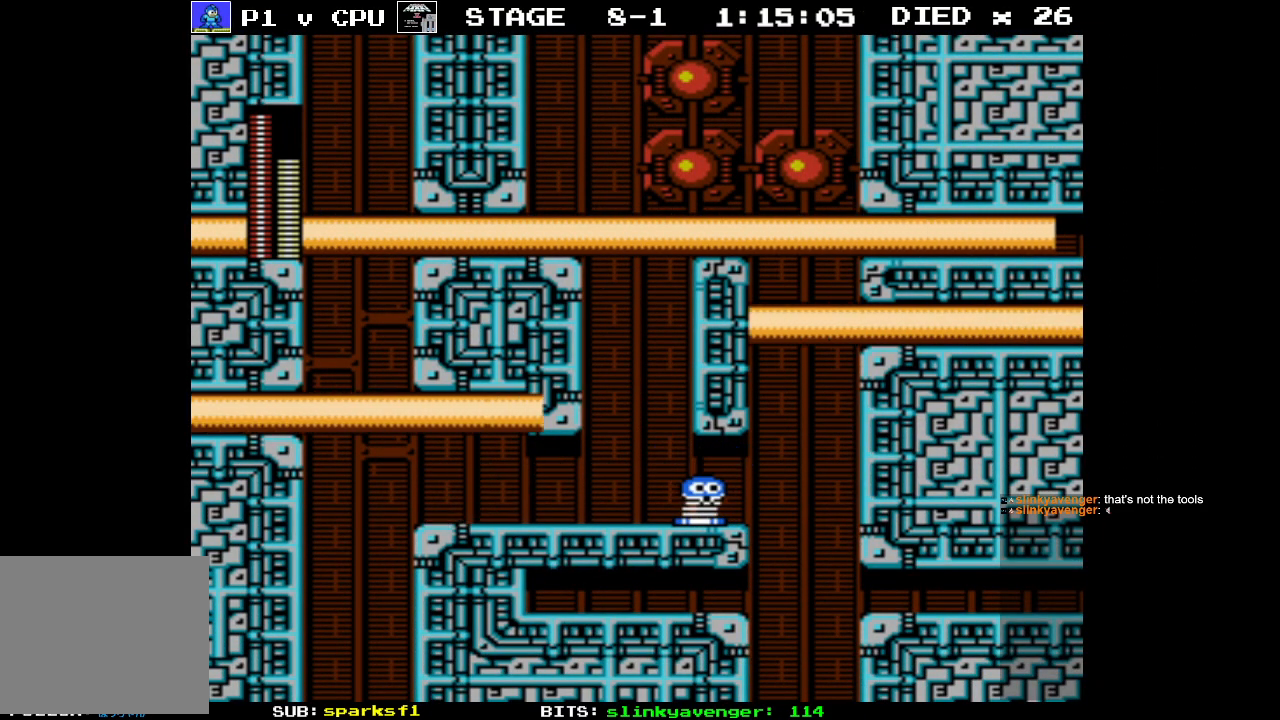
Gameplay with a controller (Nintendo layout); each line is a JSON object with the inputs held at the frame after it. "events" lists button and stick changes between this image and that frame as [ms after this image, input, new state], when the widget could be followed in between. Not read: L3 R3.
{"buttons": ["DPAD_RIGHT"], "events": [[317, "DPAD_DOWN", "down"], [333, "DPAD_LEFT", "up"], [333, "DPAD_RIGHT", "down"], [350, "DPAD_DOWN", "up"]]}
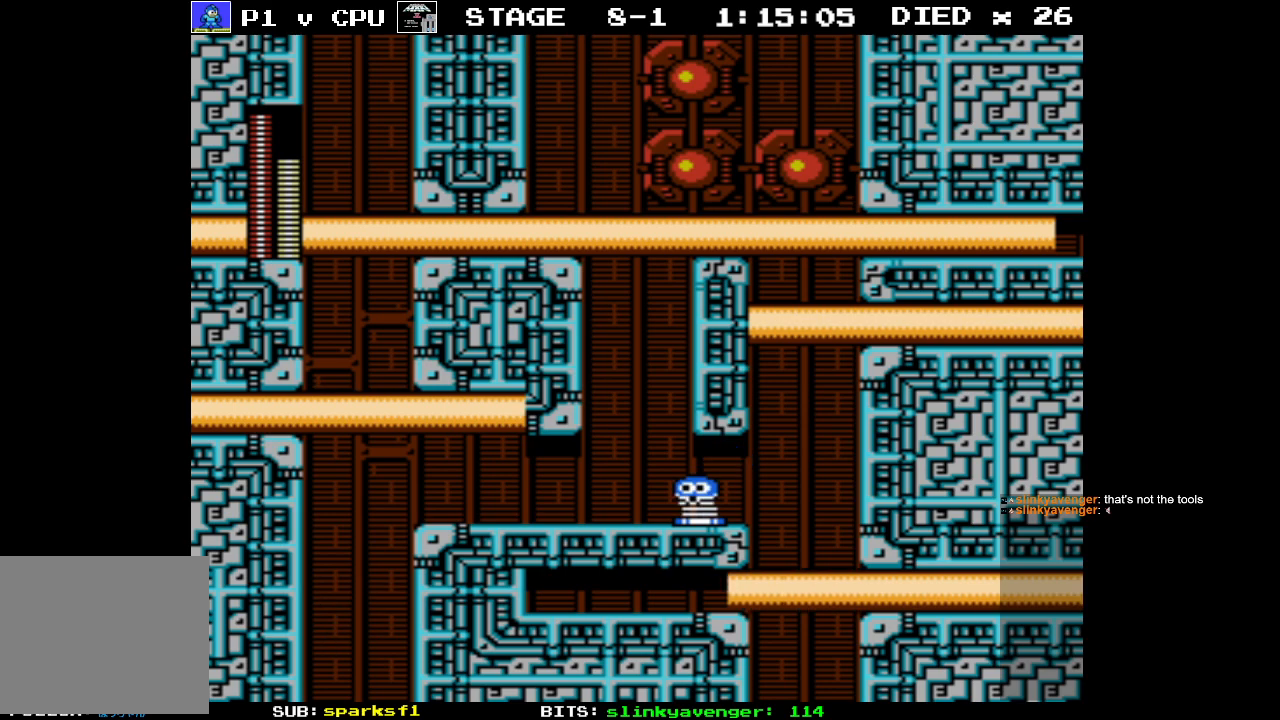
{"buttons": [], "events": [[417, "DPAD_RIGHT", "up"]]}
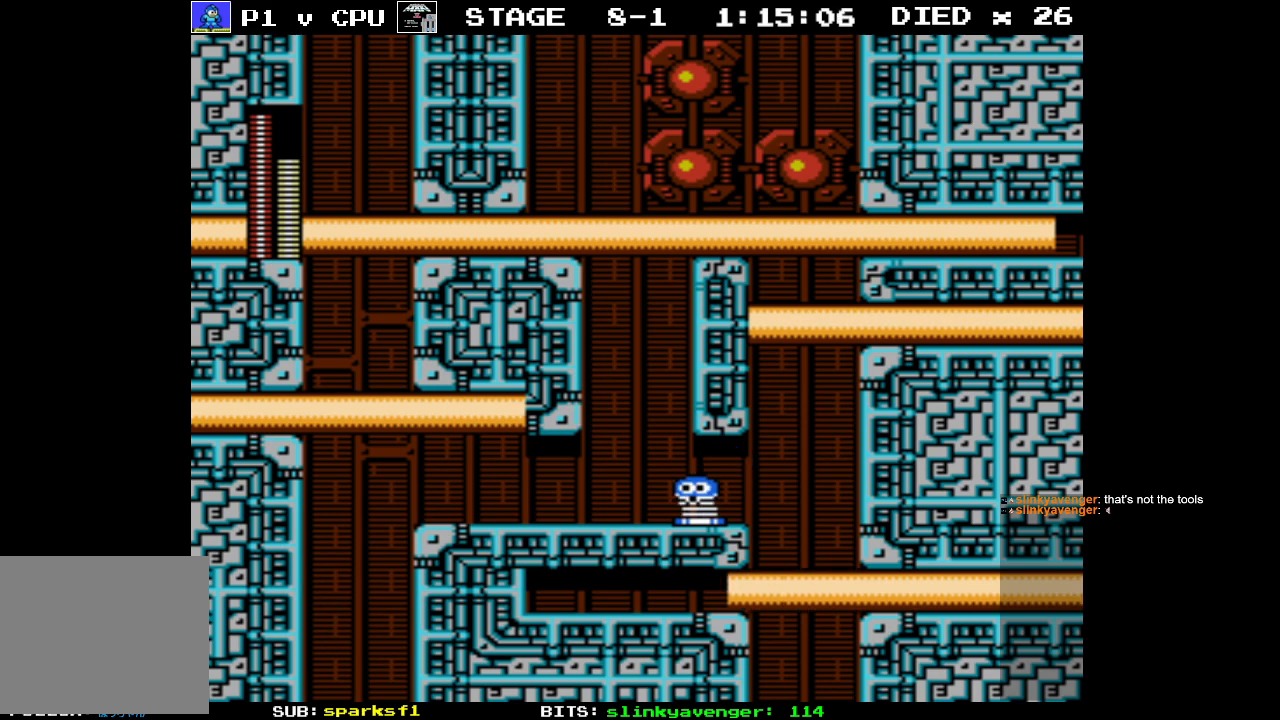
{"buttons": [], "events": []}
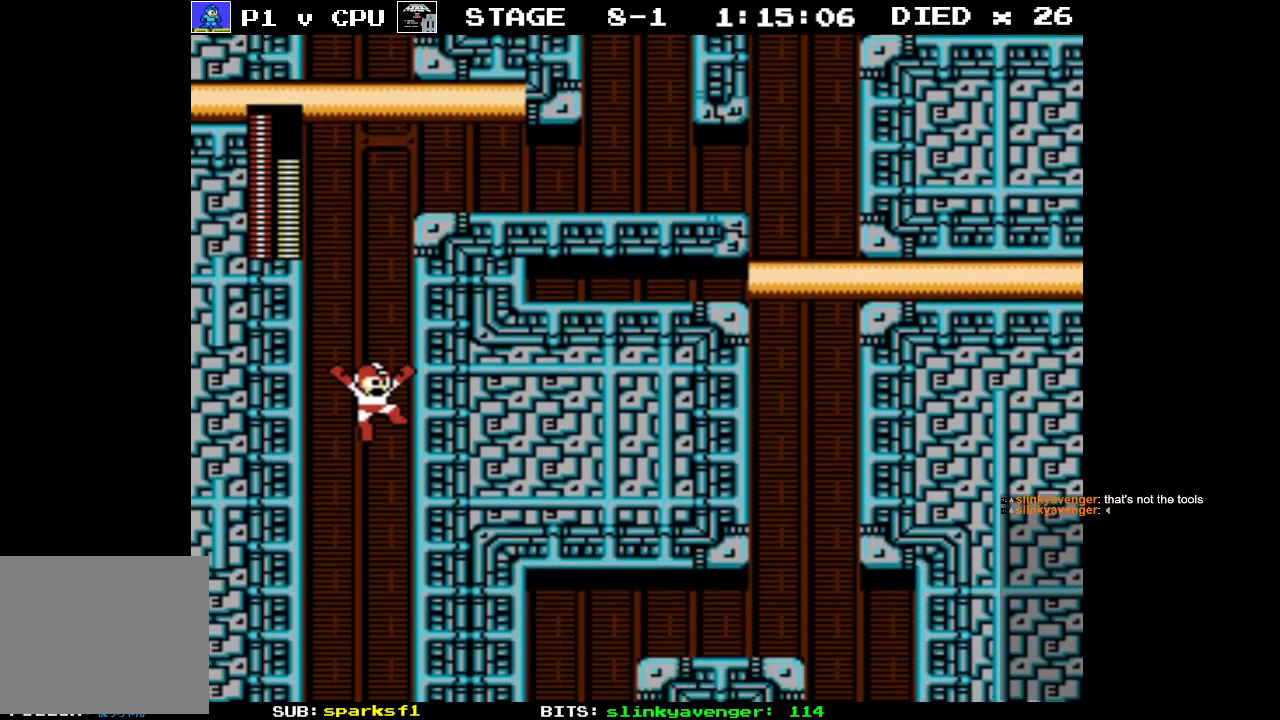
{"buttons": [], "events": []}
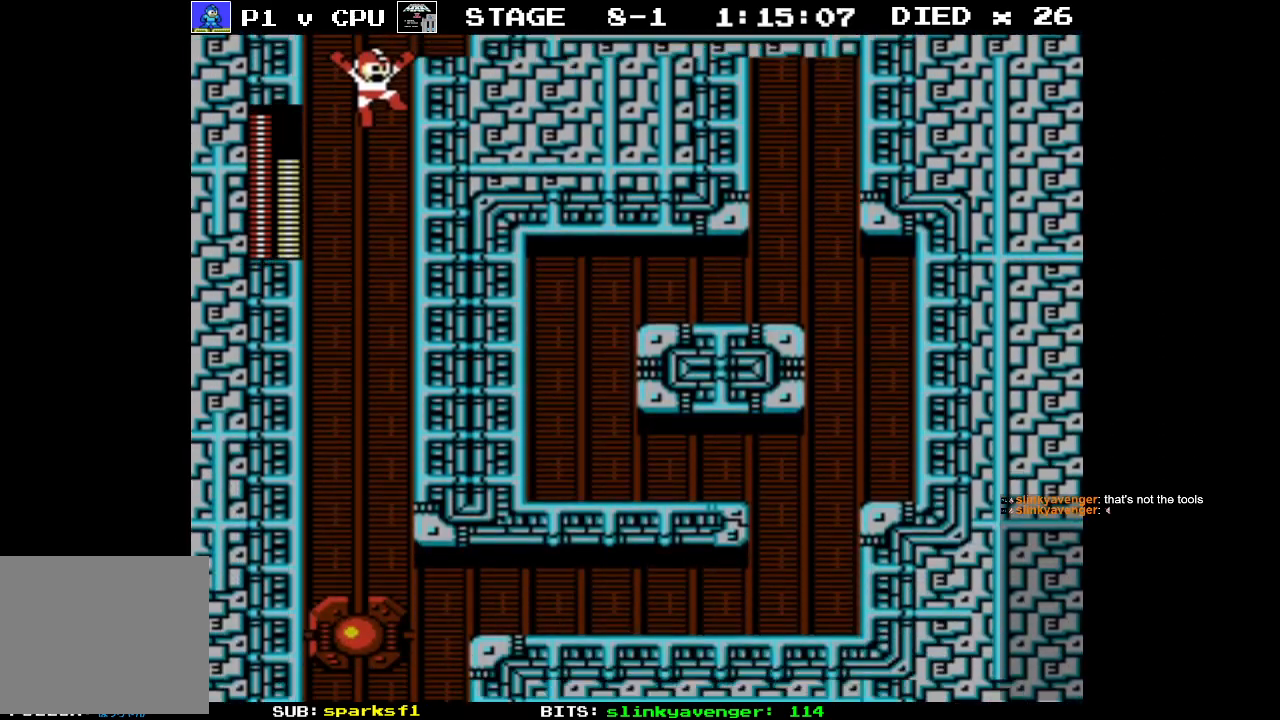
{"buttons": [], "events": []}
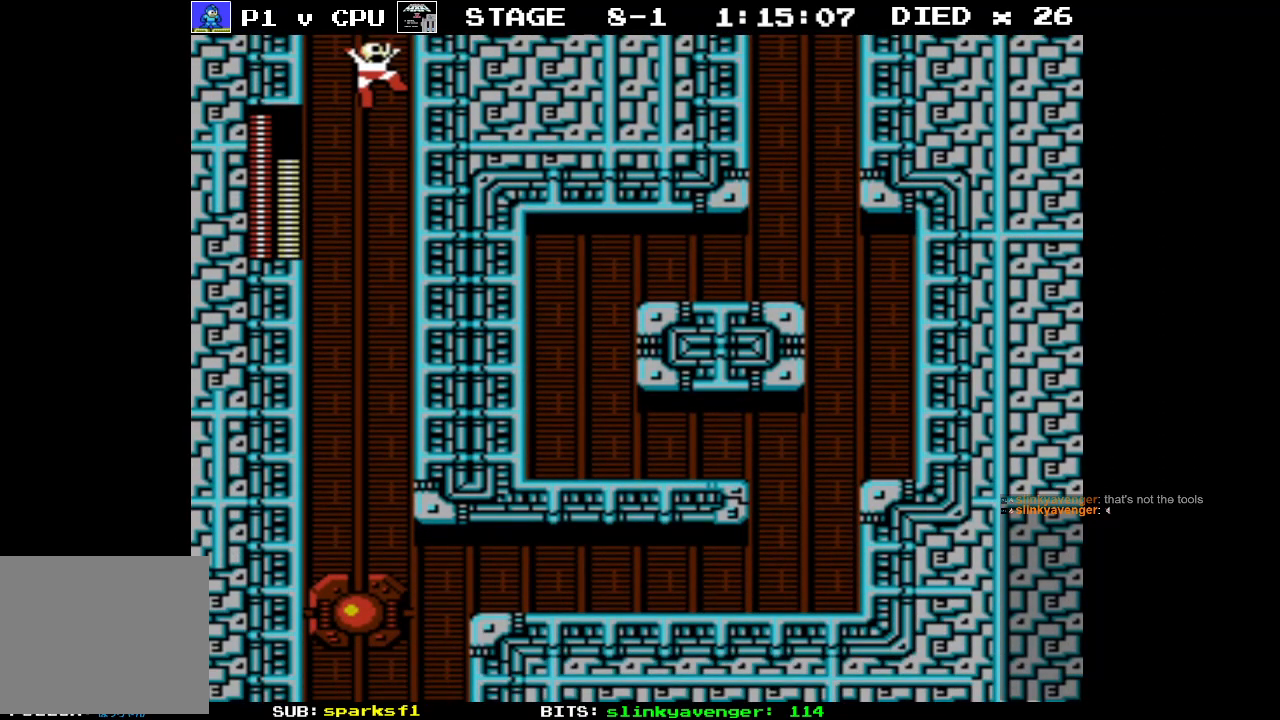
{"buttons": [], "events": []}
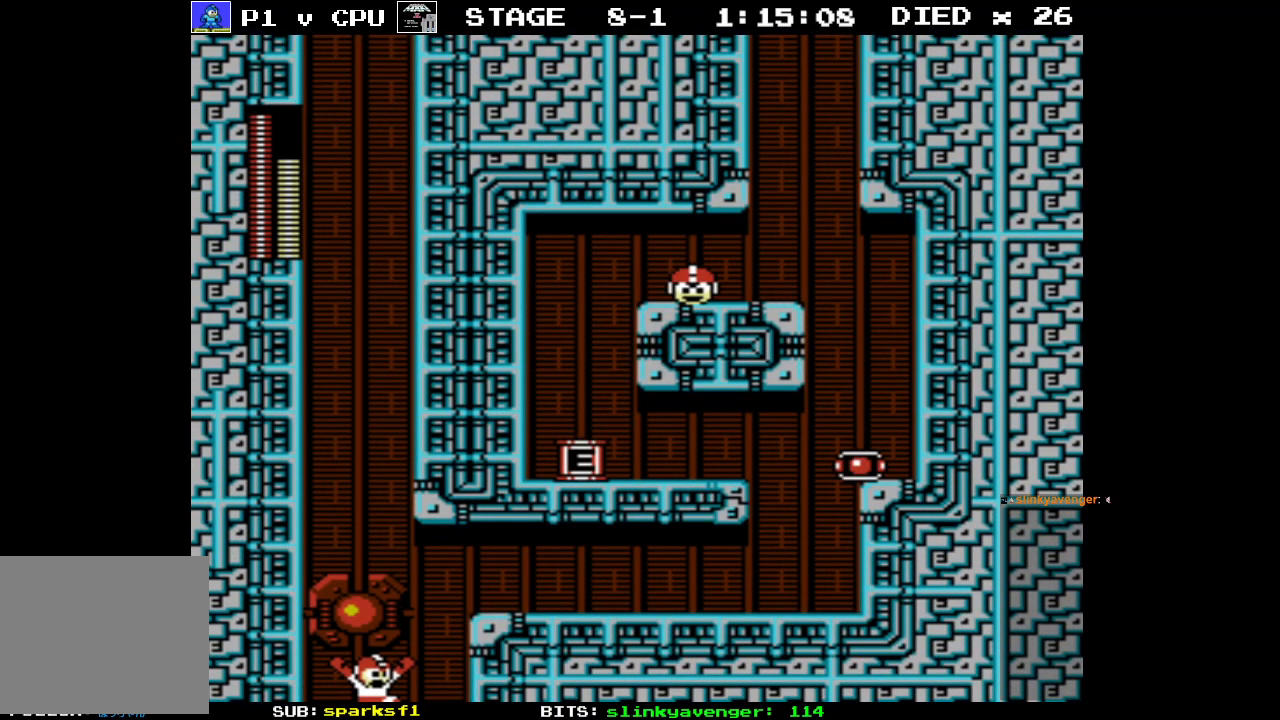
{"buttons": [], "events": []}
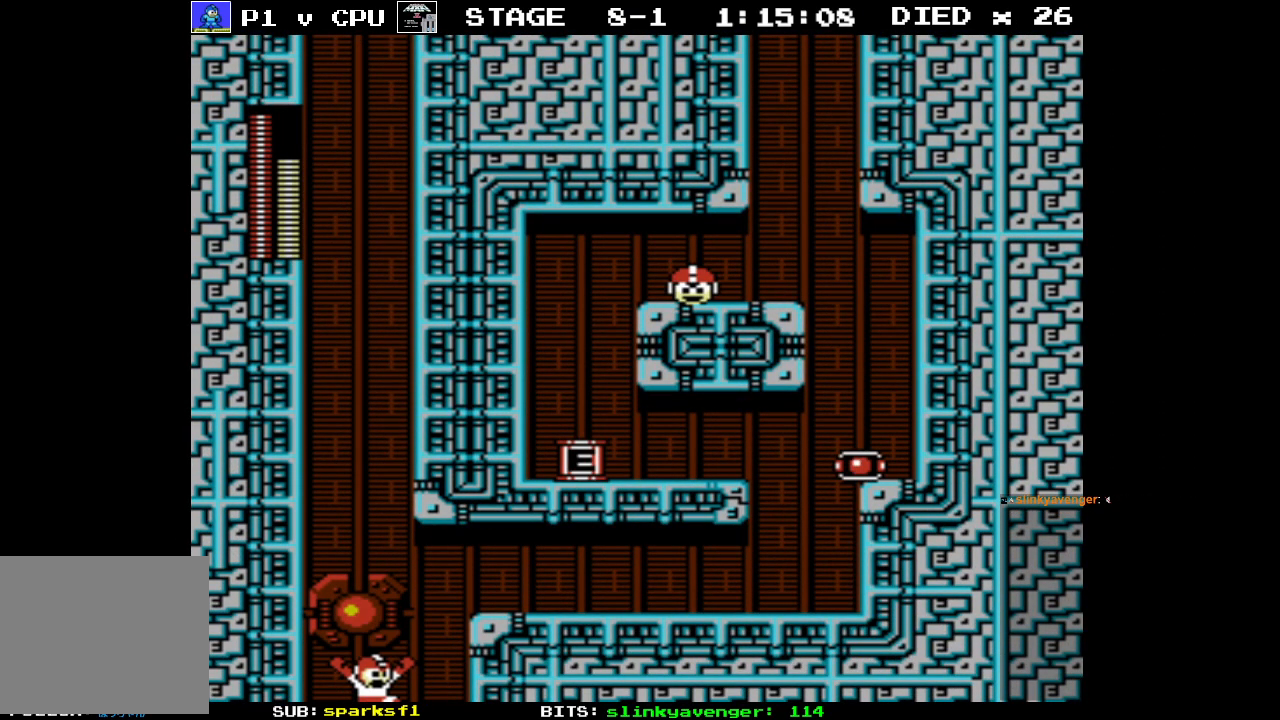
{"buttons": [], "events": []}
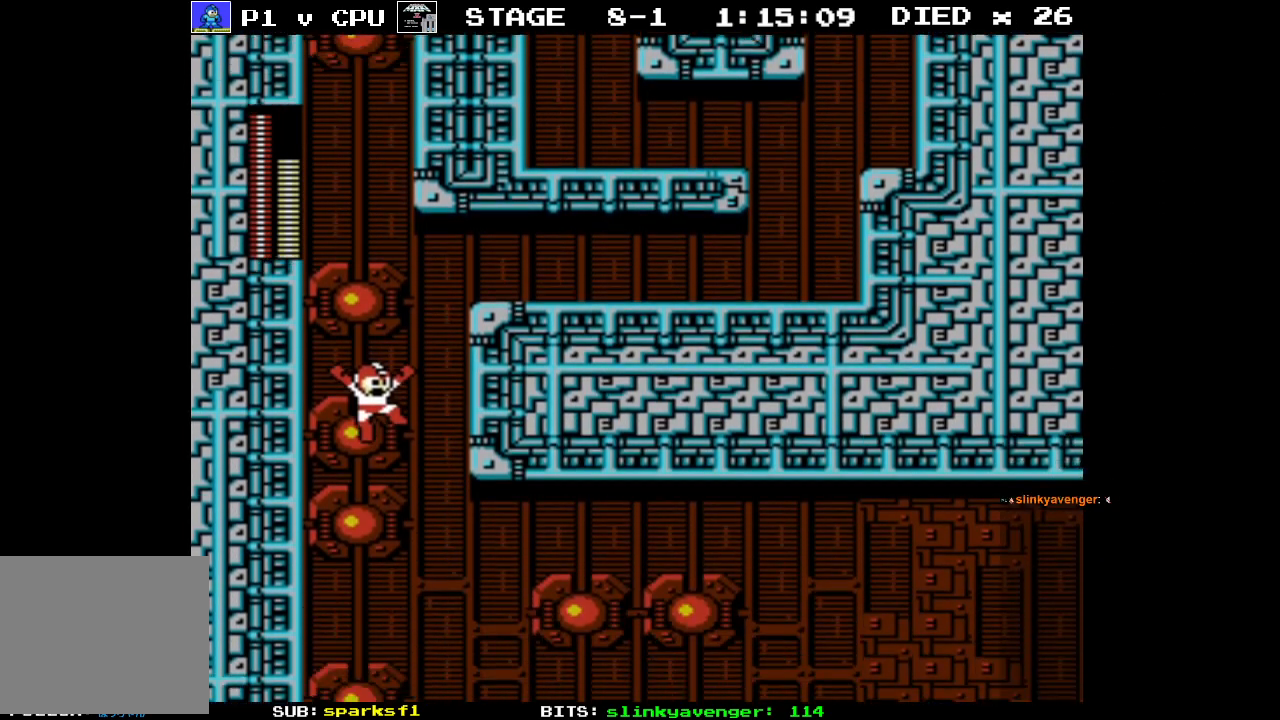
{"buttons": [], "events": []}
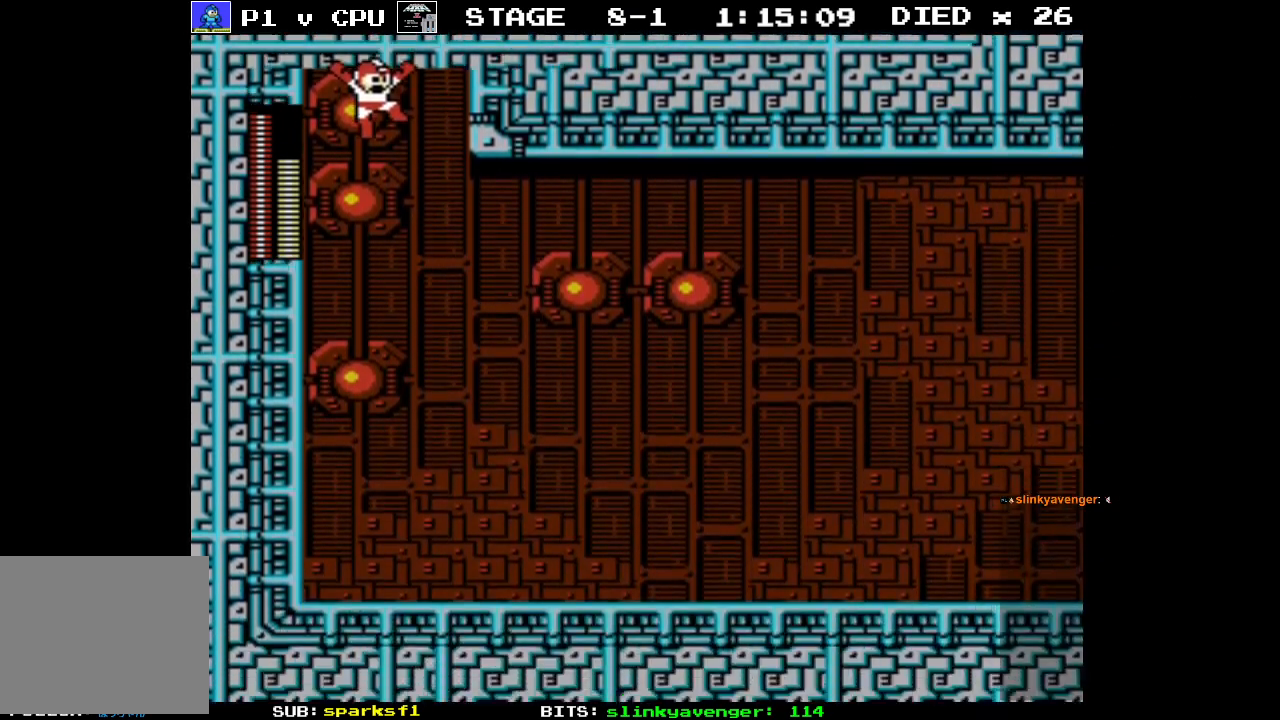
{"buttons": ["DPAD_RIGHT"], "events": [[67, "DPAD_RIGHT", "down"]]}
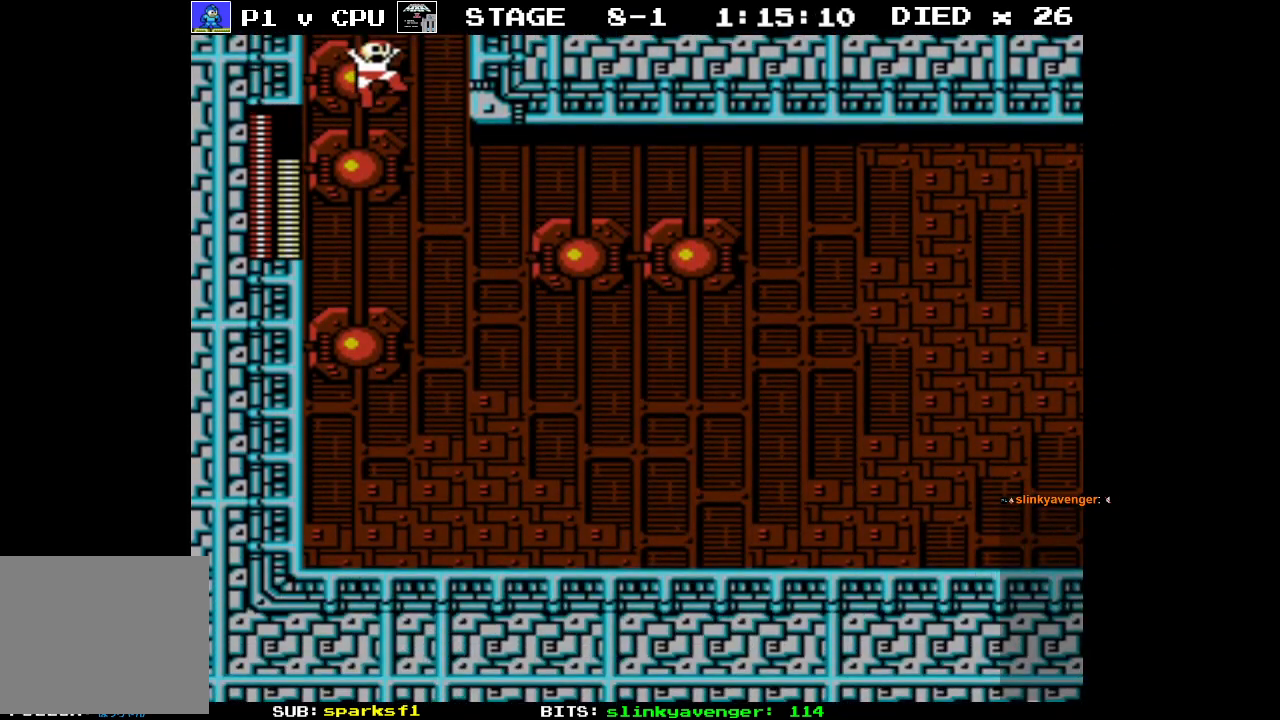
{"buttons": ["DPAD_RIGHT"], "events": []}
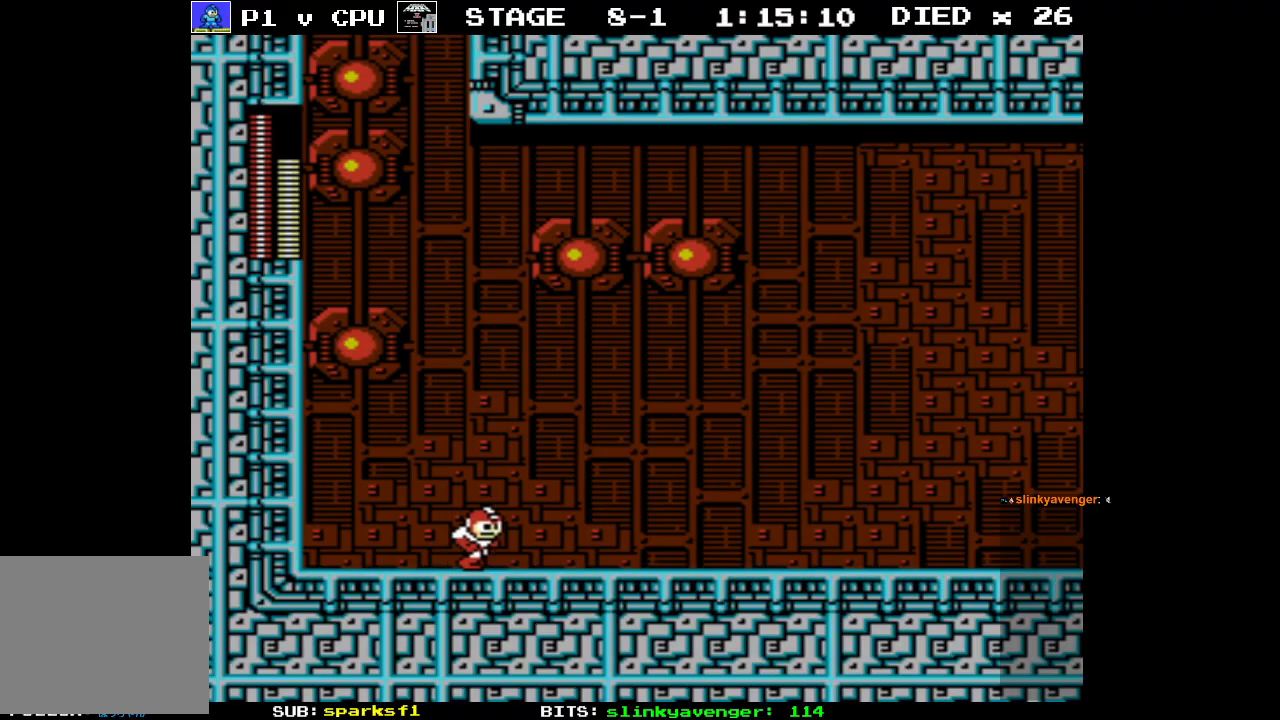
{"buttons": ["DPAD_RIGHT"], "events": []}
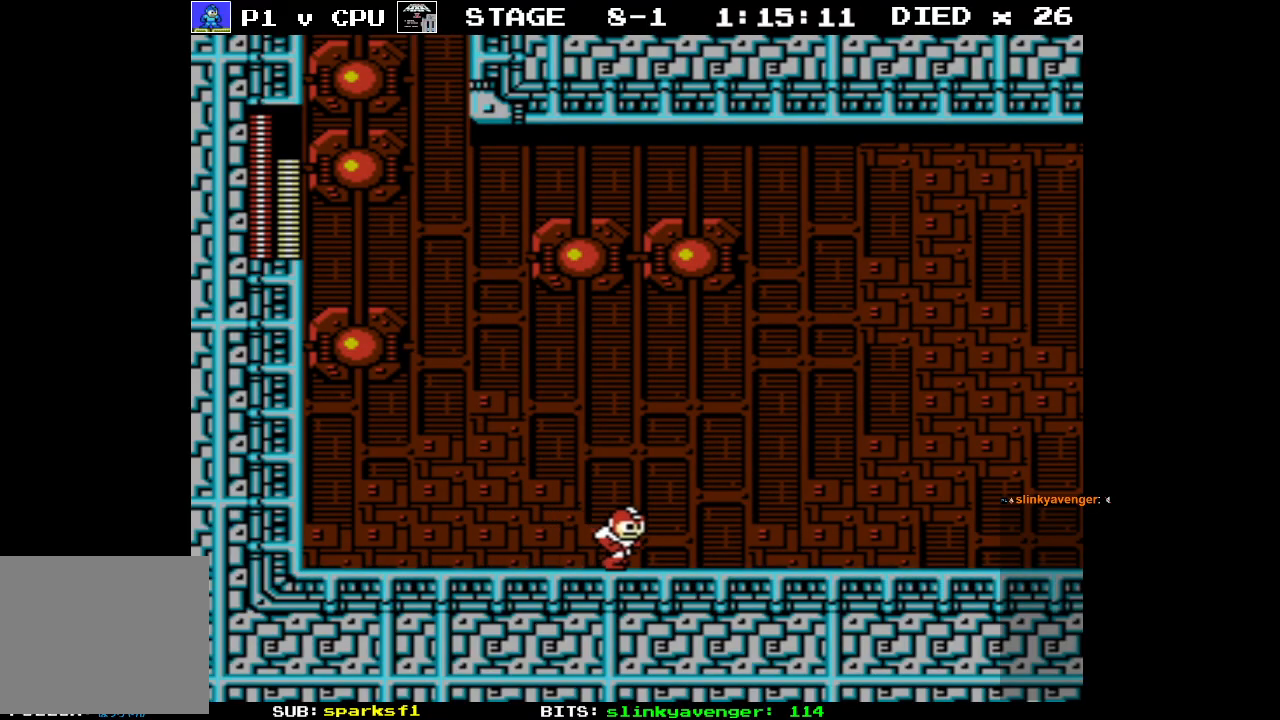
{"buttons": ["DPAD_RIGHT"], "events": []}
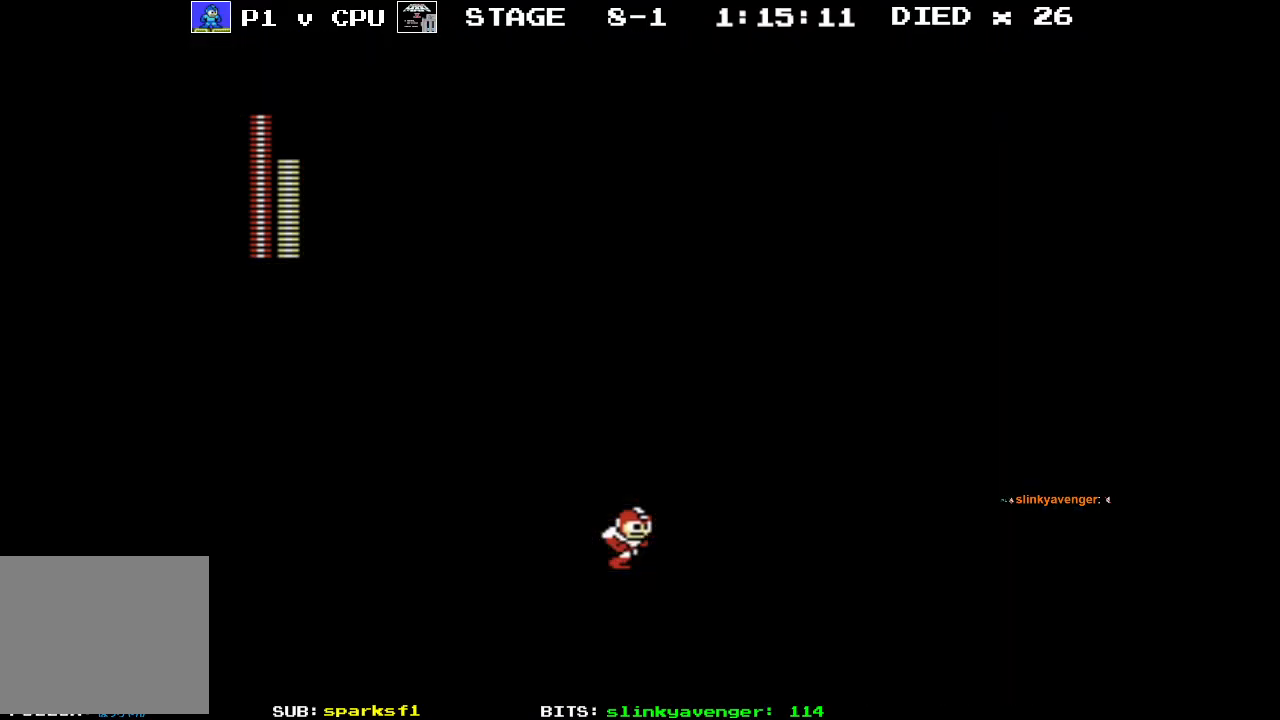
{"buttons": ["DPAD_RIGHT"], "events": []}
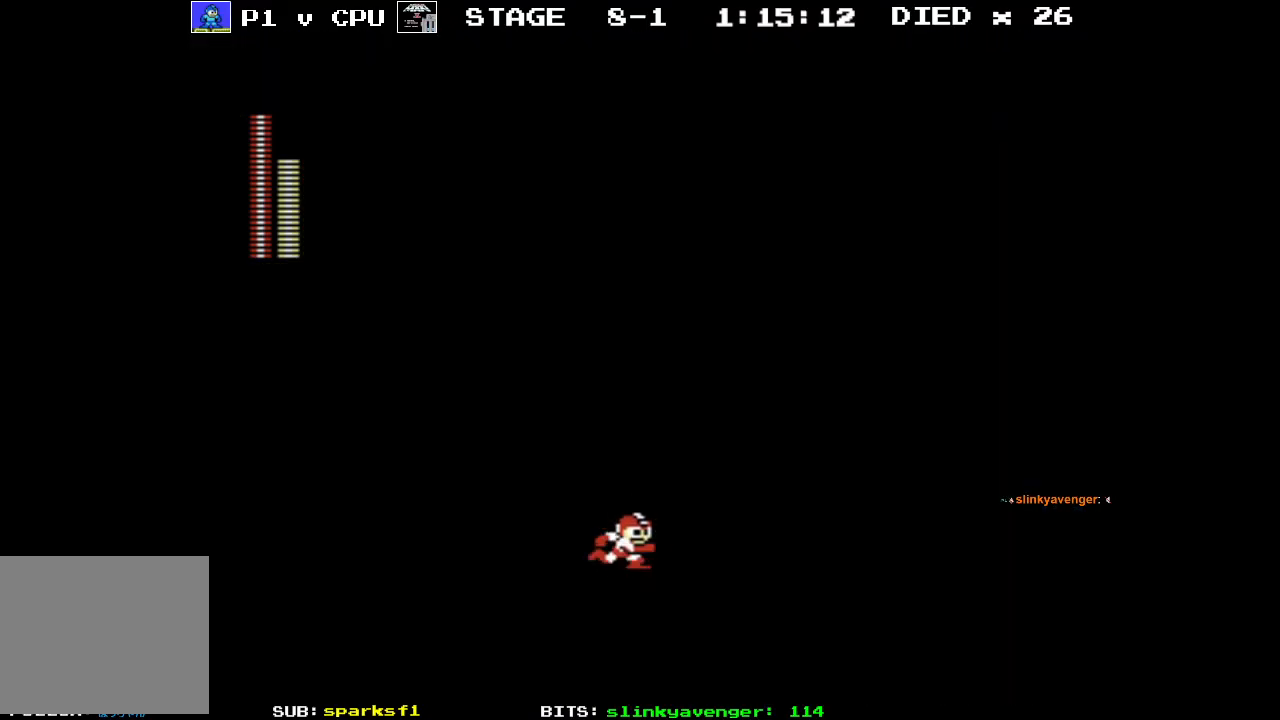
{"buttons": ["A", "DPAD_RIGHT"], "events": [[333, "A", "down"]]}
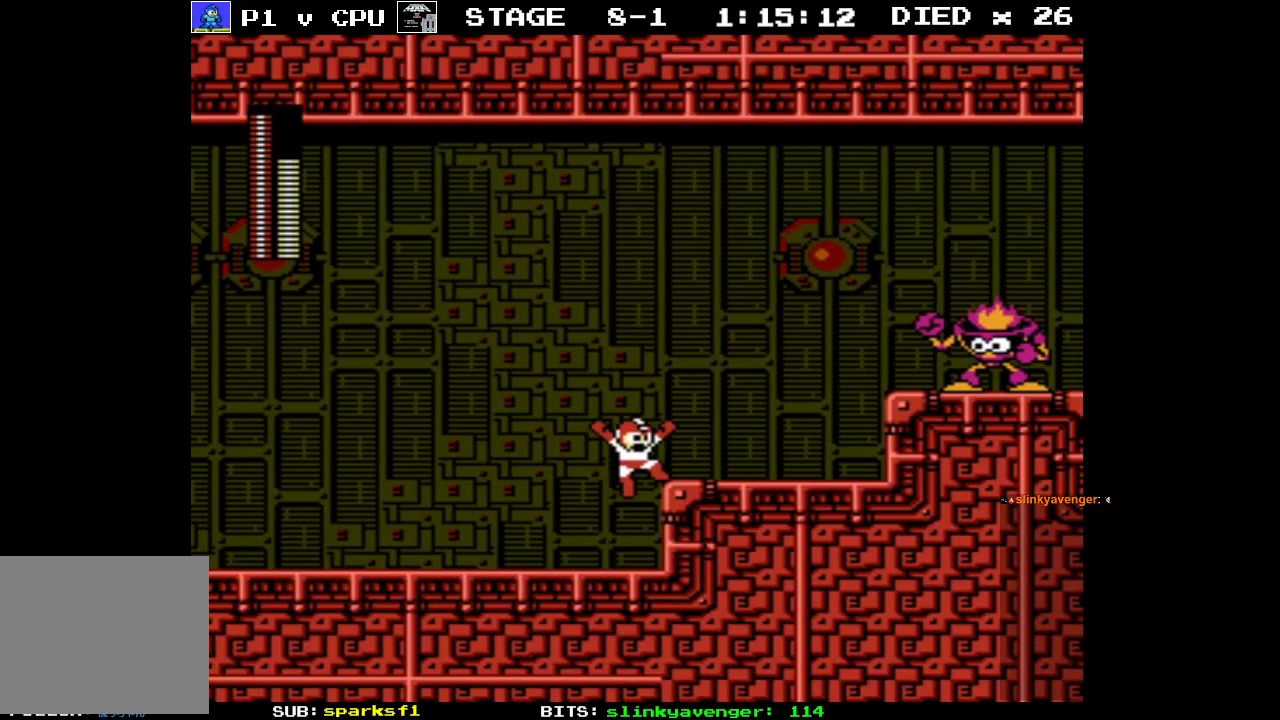
{"buttons": [], "events": [[50, "A", "up"], [250, "DPAD_RIGHT", "up"], [283, "START", "down"], [483, "START", "up"]]}
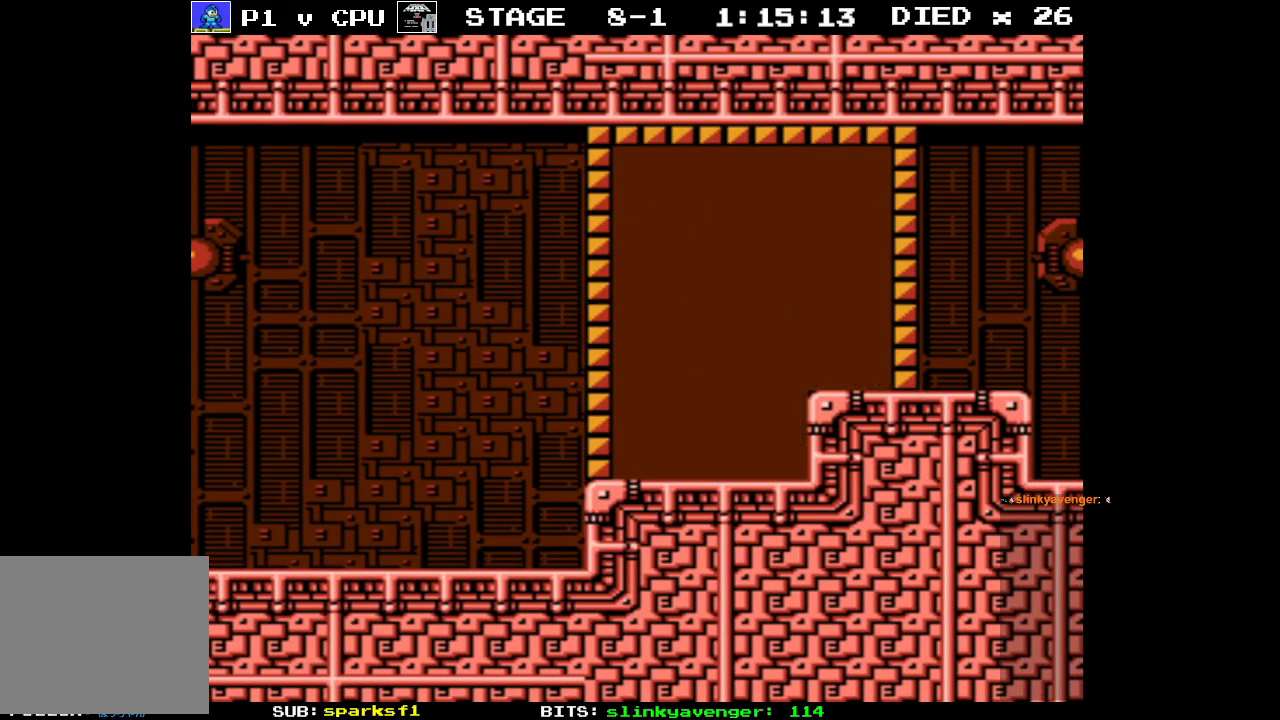
{"buttons": [], "events": []}
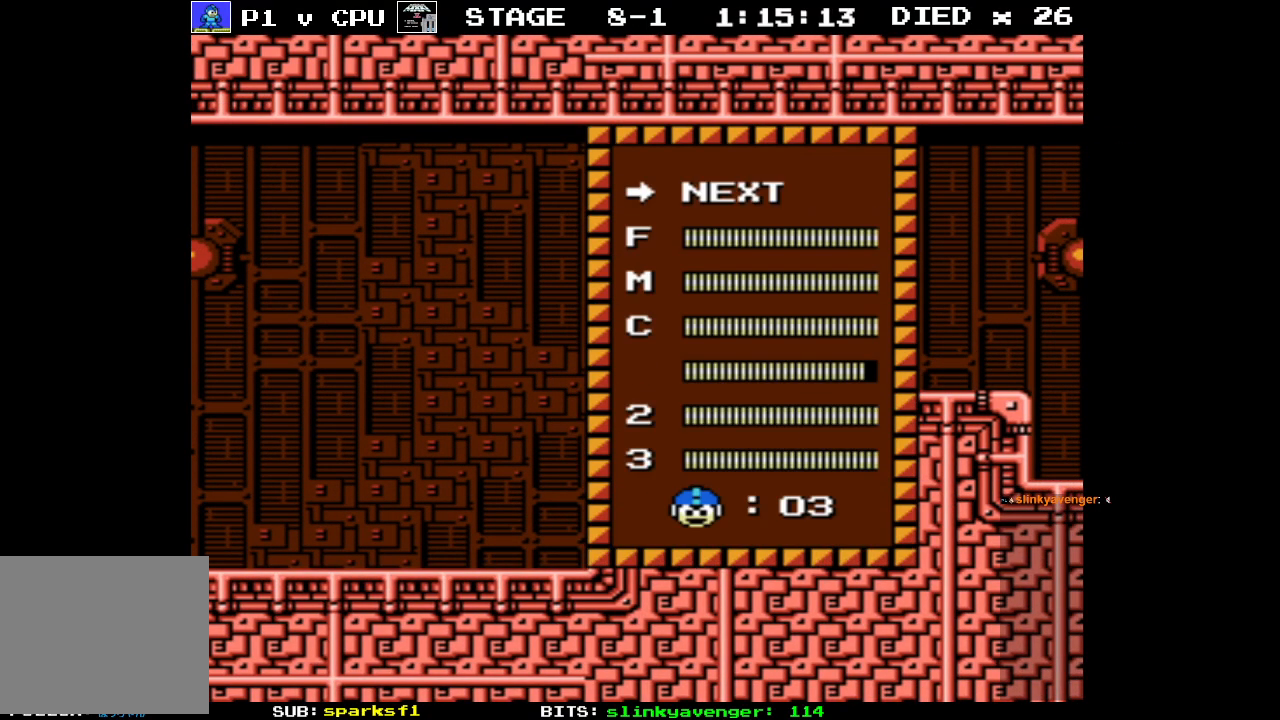
{"buttons": [], "events": [[333, "DPAD_DOWN", "down"], [450, "DPAD_DOWN", "up"]]}
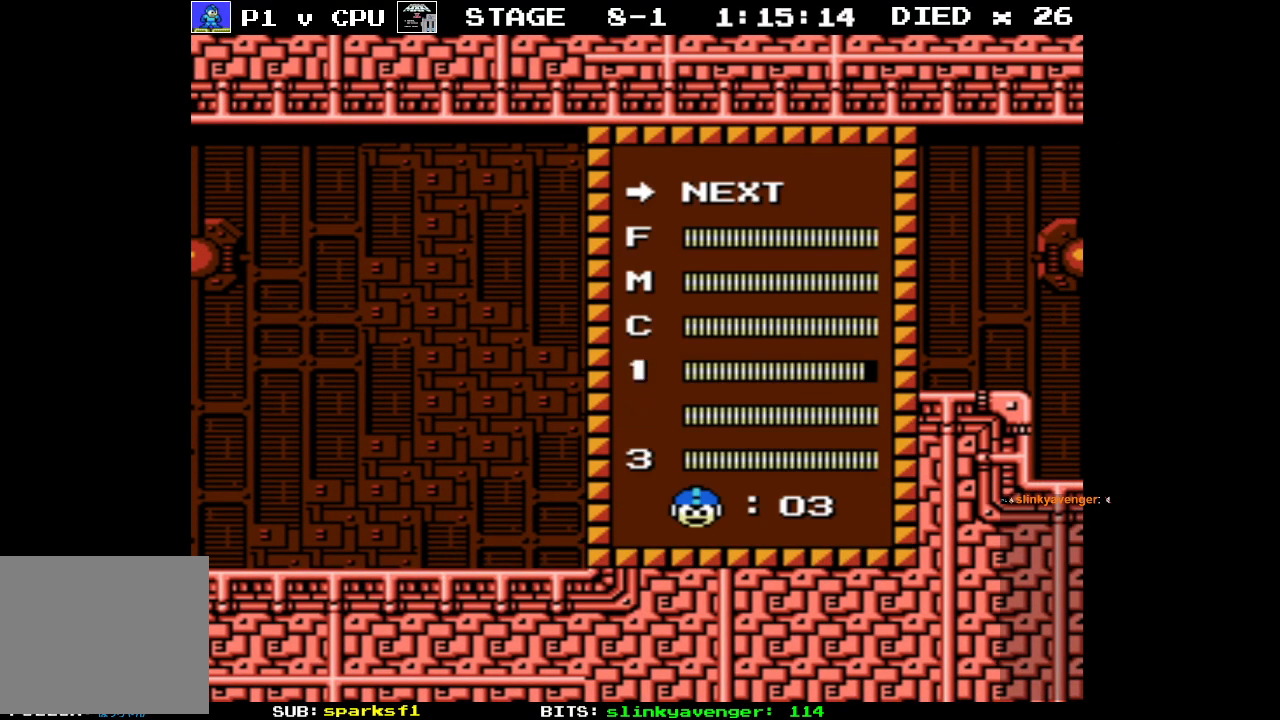
{"buttons": [], "events": [[33, "DPAD_DOWN", "down"], [133, "DPAD_DOWN", "up"], [200, "DPAD_DOWN", "down"], [300, "DPAD_DOWN", "up"]]}
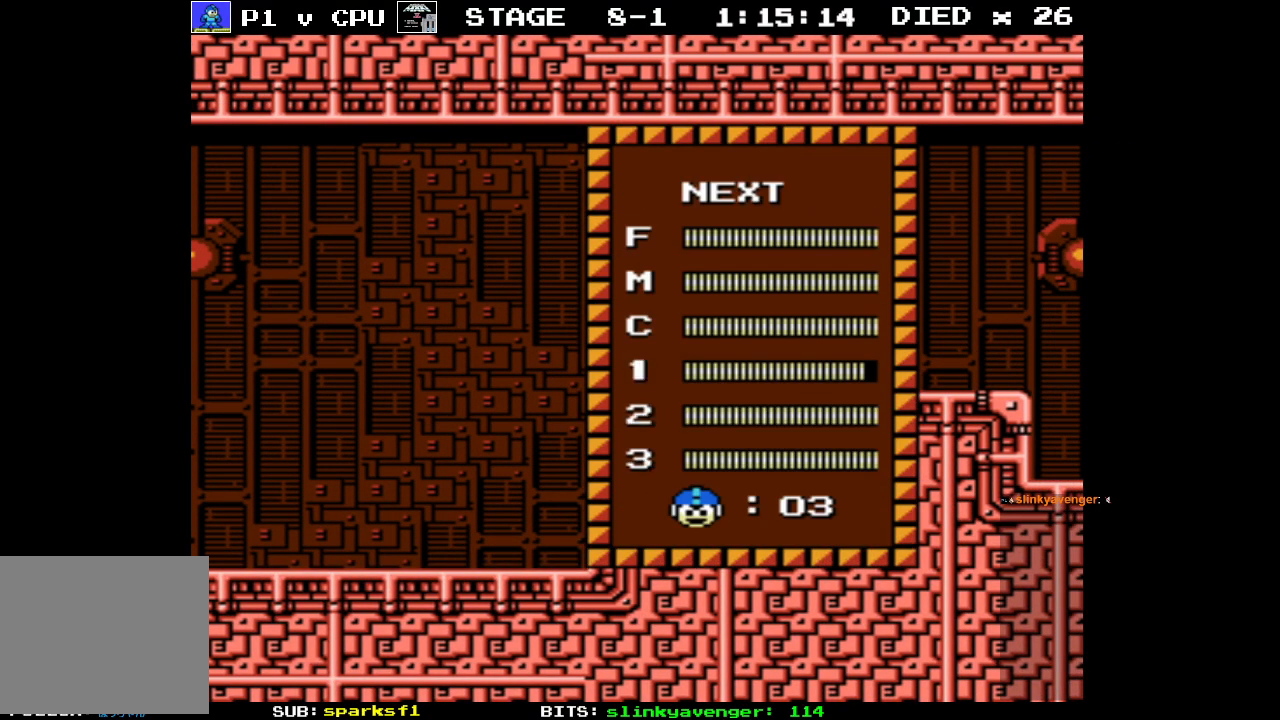
{"buttons": [], "events": [[217, "DPAD_DOWN", "down"], [333, "DPAD_DOWN", "up"]]}
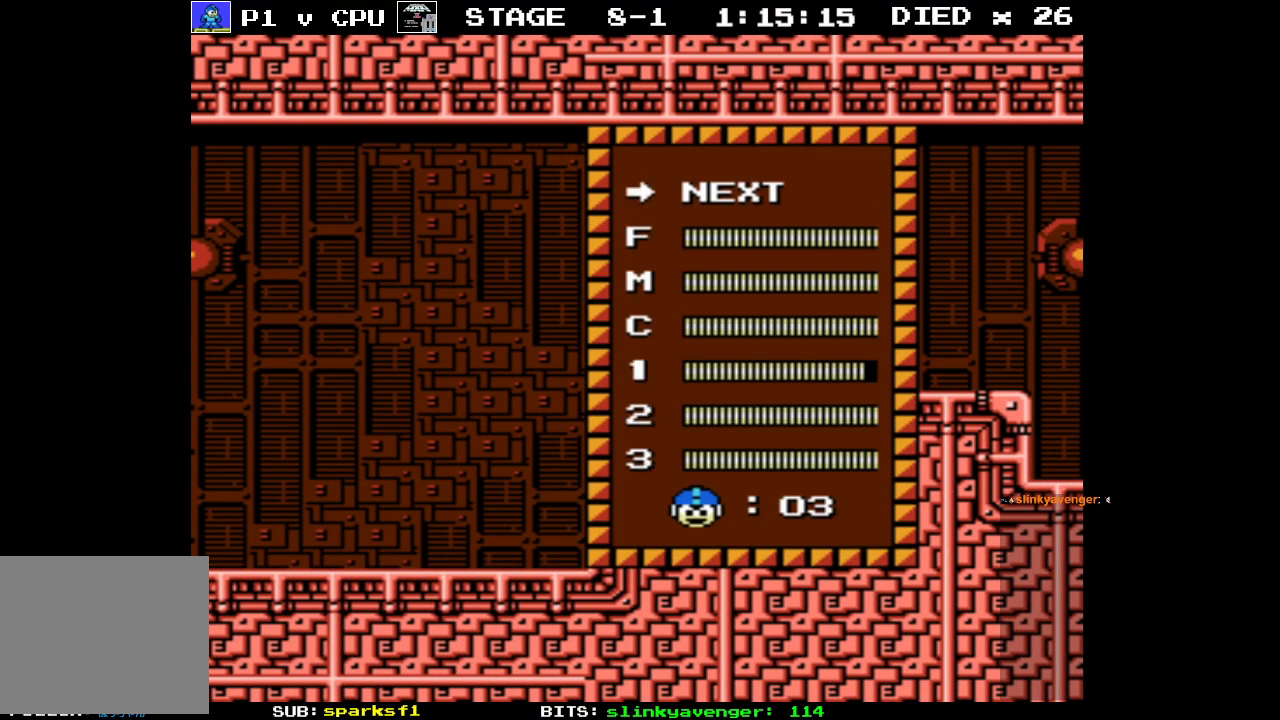
{"buttons": ["B"], "events": [[250, "DPAD_UP", "down"], [350, "DPAD_UP", "up"], [450, "B", "down"]]}
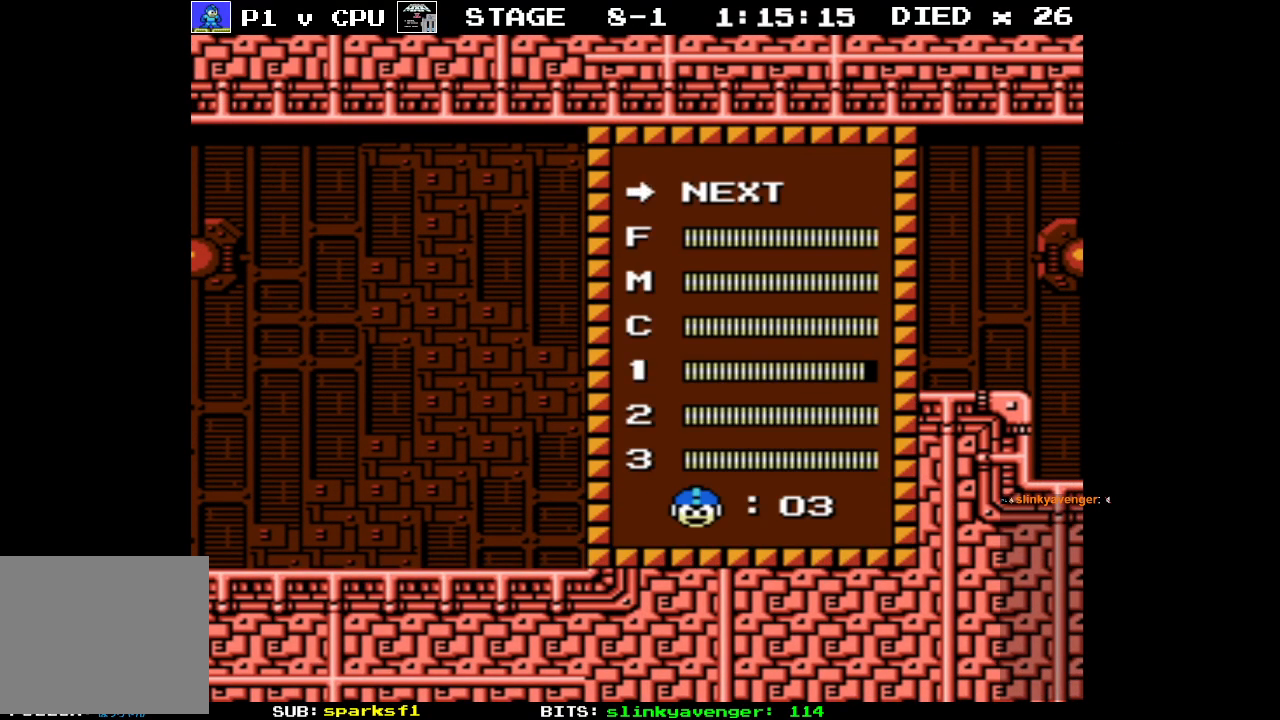
{"buttons": [], "events": [[67, "B", "up"], [200, "START", "down"], [333, "START", "up"]]}
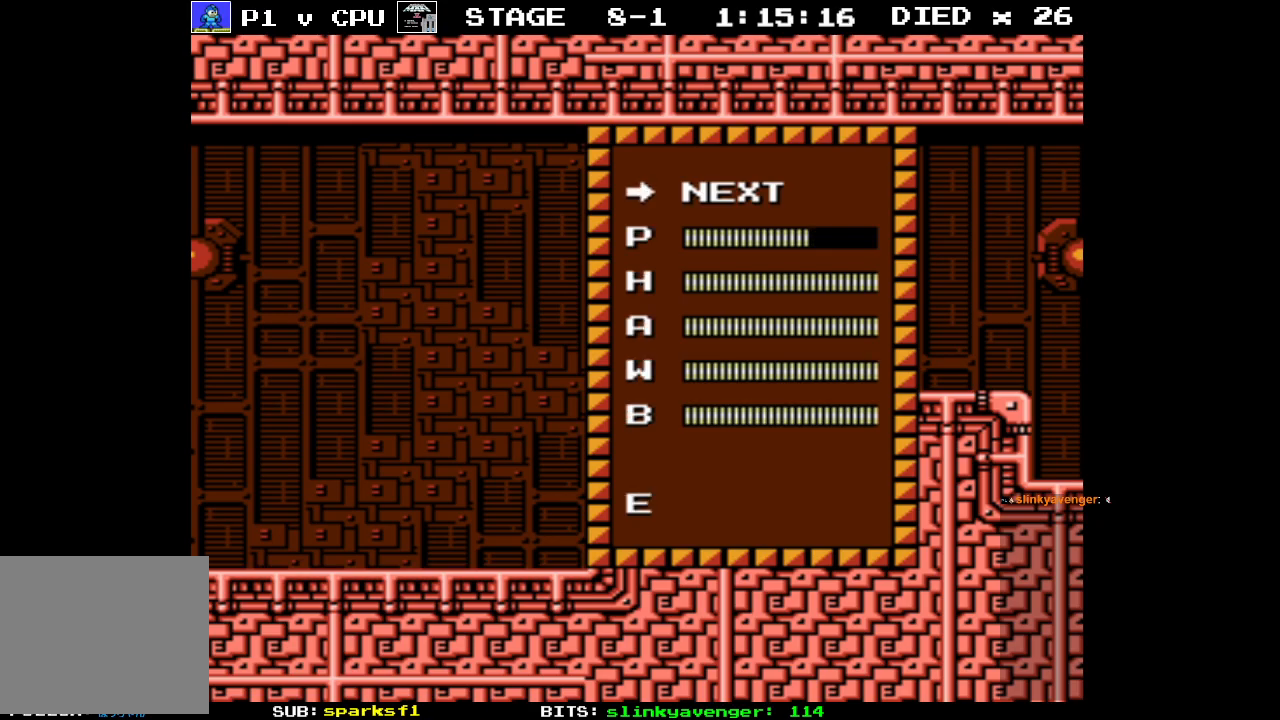
{"buttons": [], "events": [[33, "DPAD_DOWN", "down"], [150, "DPAD_DOWN", "up"], [333, "START", "down"], [483, "START", "up"]]}
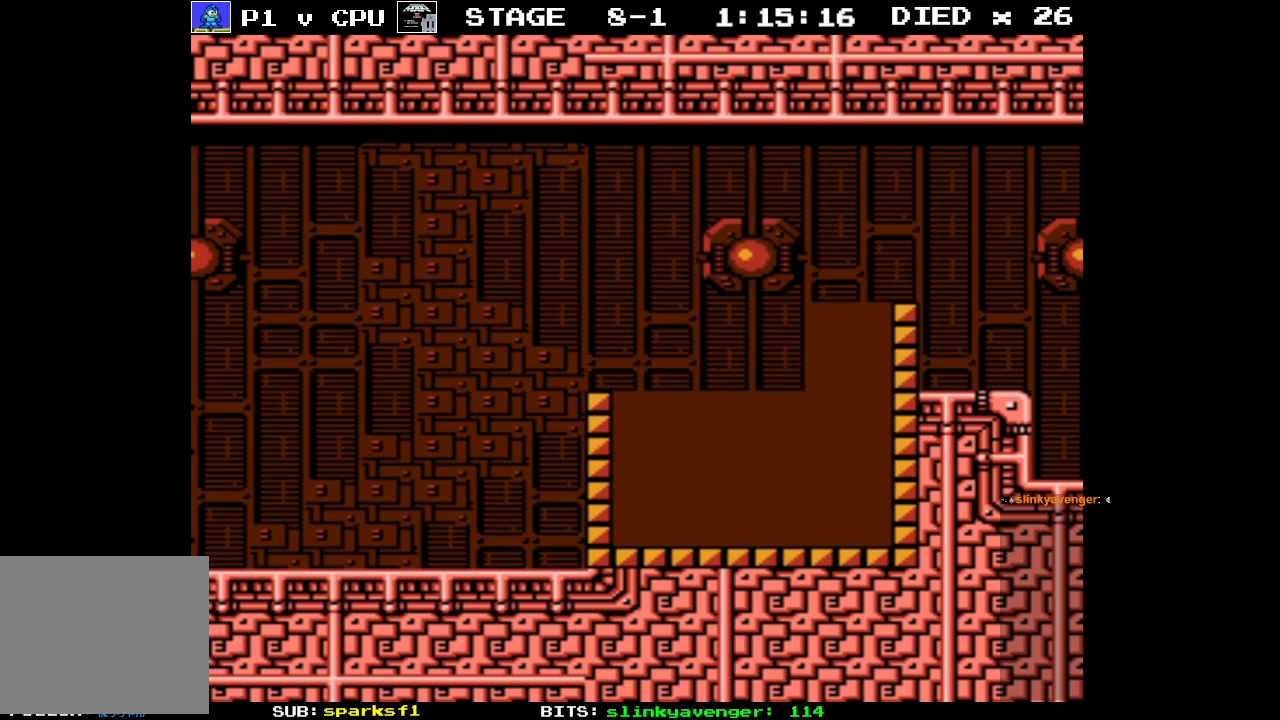
{"buttons": [], "events": []}
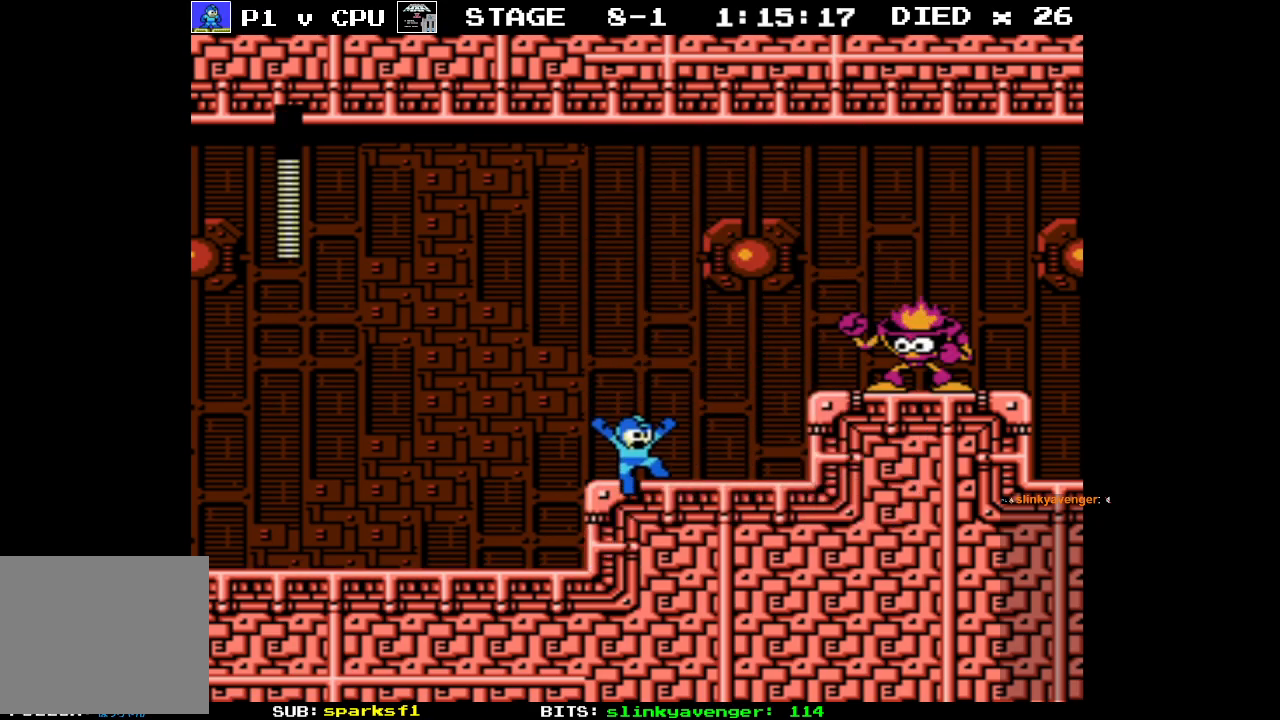
{"buttons": ["B"], "events": [[67, "A", "down"], [200, "B", "down"], [250, "A", "up"], [300, "B", "up"], [350, "B", "down"], [417, "B", "up"], [483, "B", "down"]]}
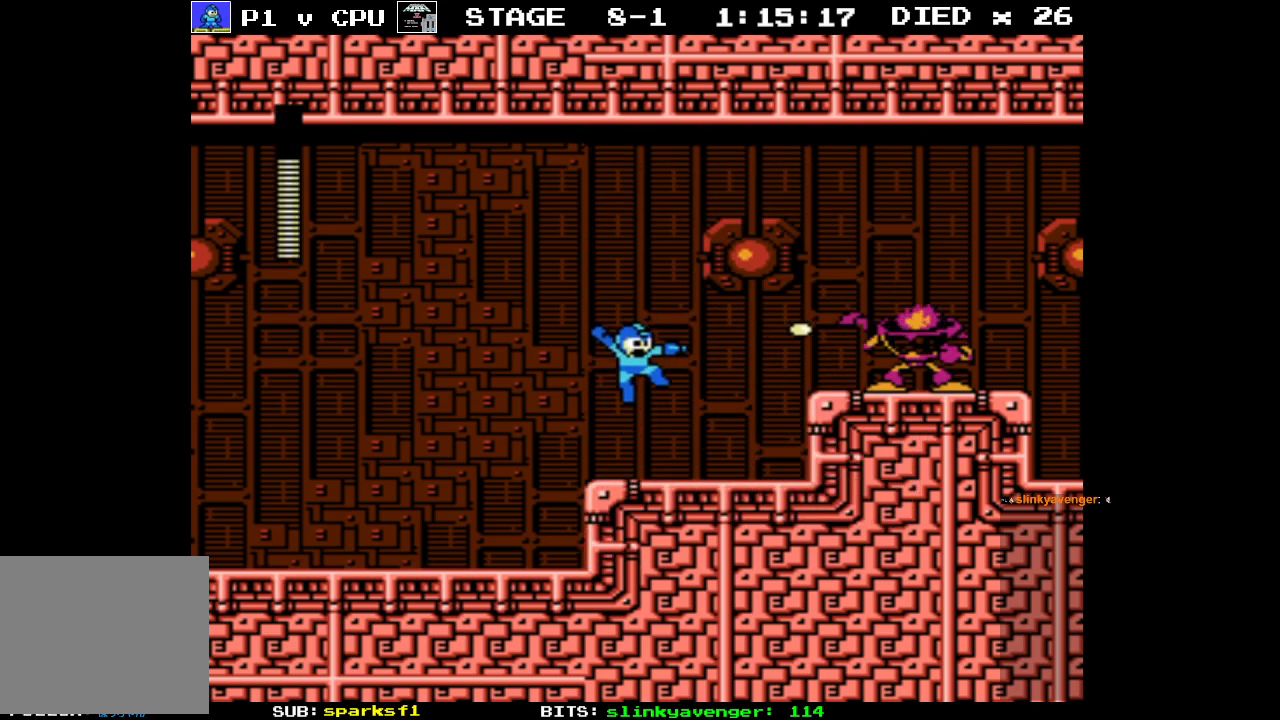
{"buttons": ["B"], "events": [[67, "B", "up"], [117, "B", "down"], [217, "B", "up"], [333, "A", "down"], [467, "B", "down"], [500, "A", "up"]]}
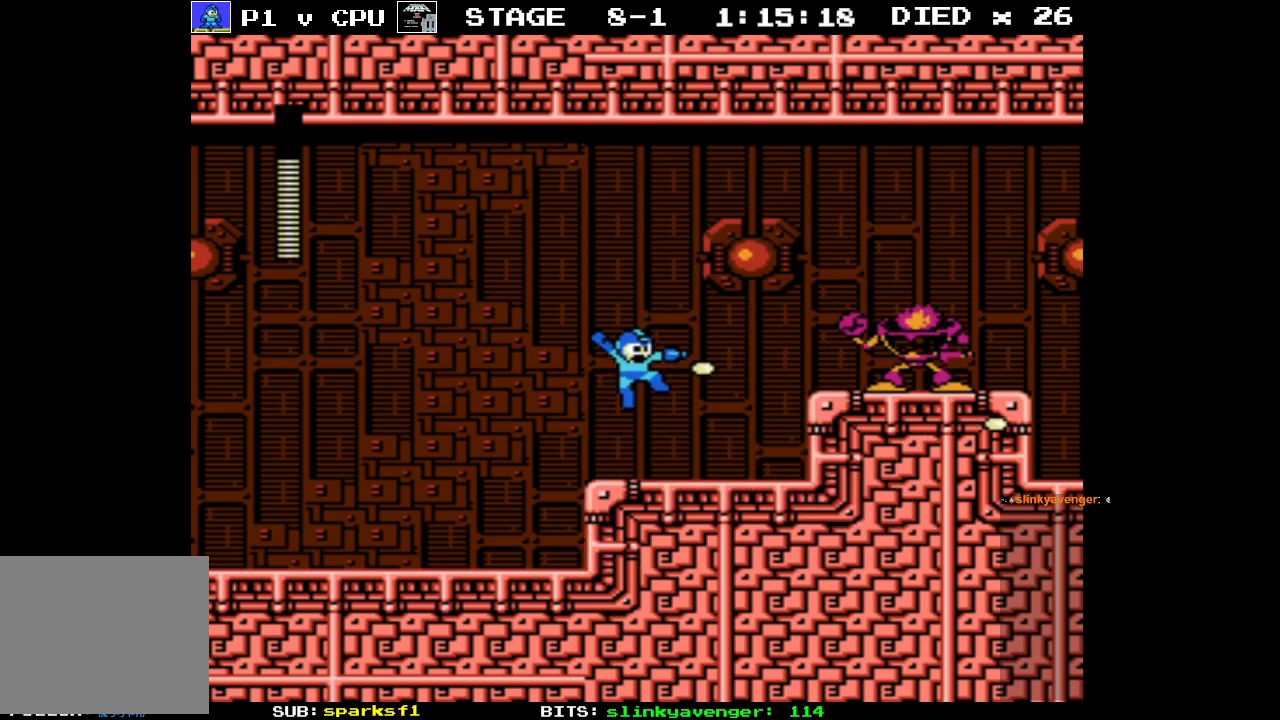
{"buttons": ["DPAD_RIGHT"], "events": [[33, "B", "up"], [117, "B", "down"], [167, "B", "up"], [250, "B", "down"], [317, "B", "up"], [383, "DPAD_RIGHT", "down"], [400, "B", "down"], [467, "B", "up"]]}
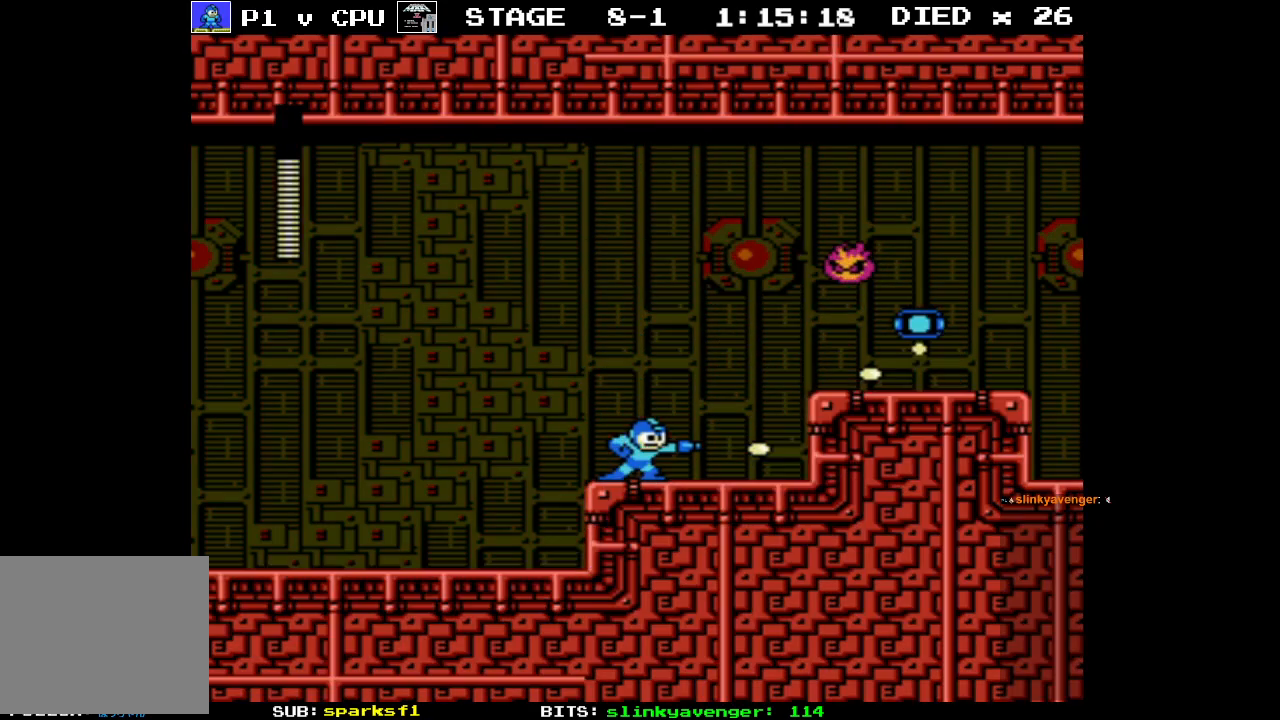
{"buttons": ["A", "DPAD_RIGHT"], "events": [[383, "A", "down"]]}
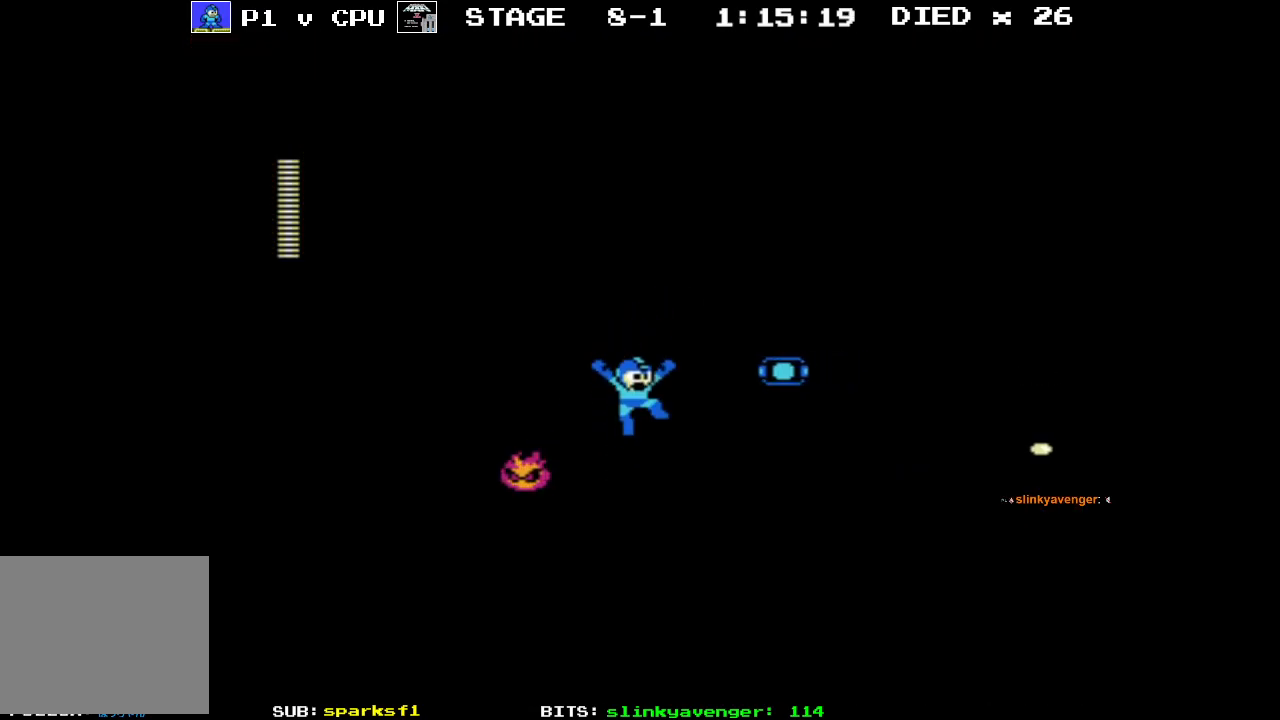
{"buttons": ["DPAD_RIGHT"], "events": [[83, "A", "up"]]}
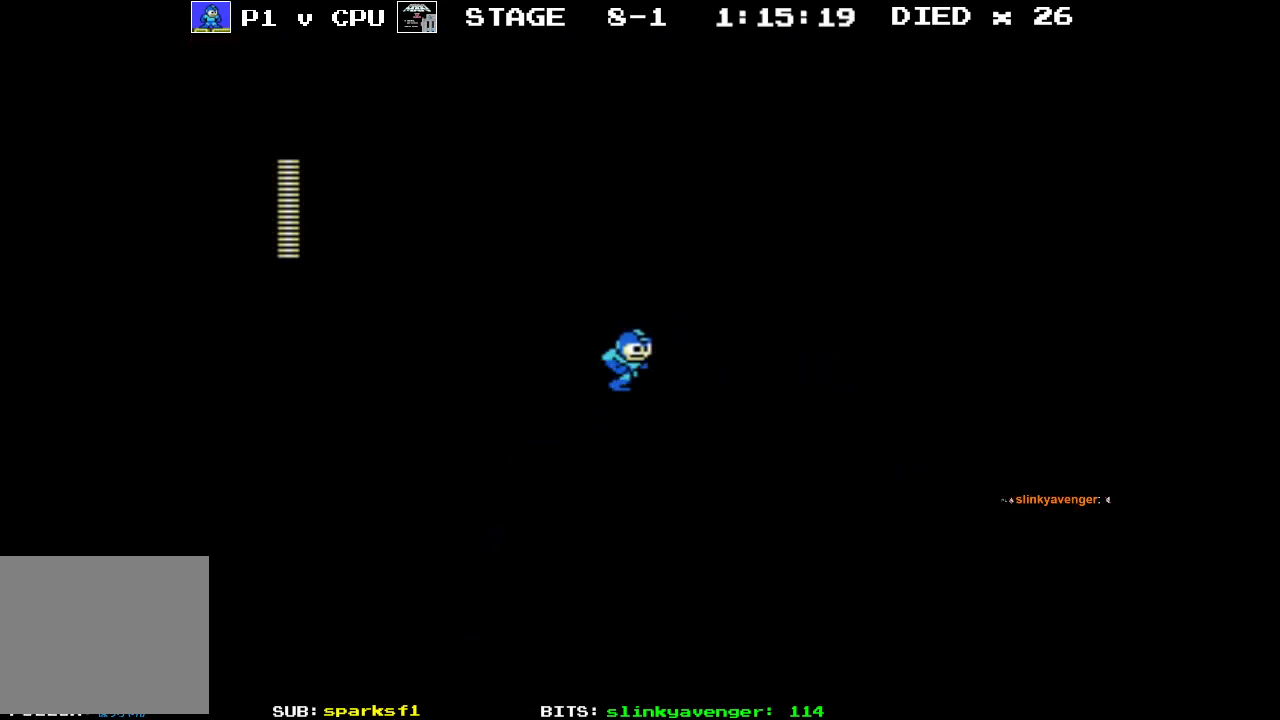
{"buttons": ["B", "DPAD_RIGHT"], "events": [[417, "B", "down"]]}
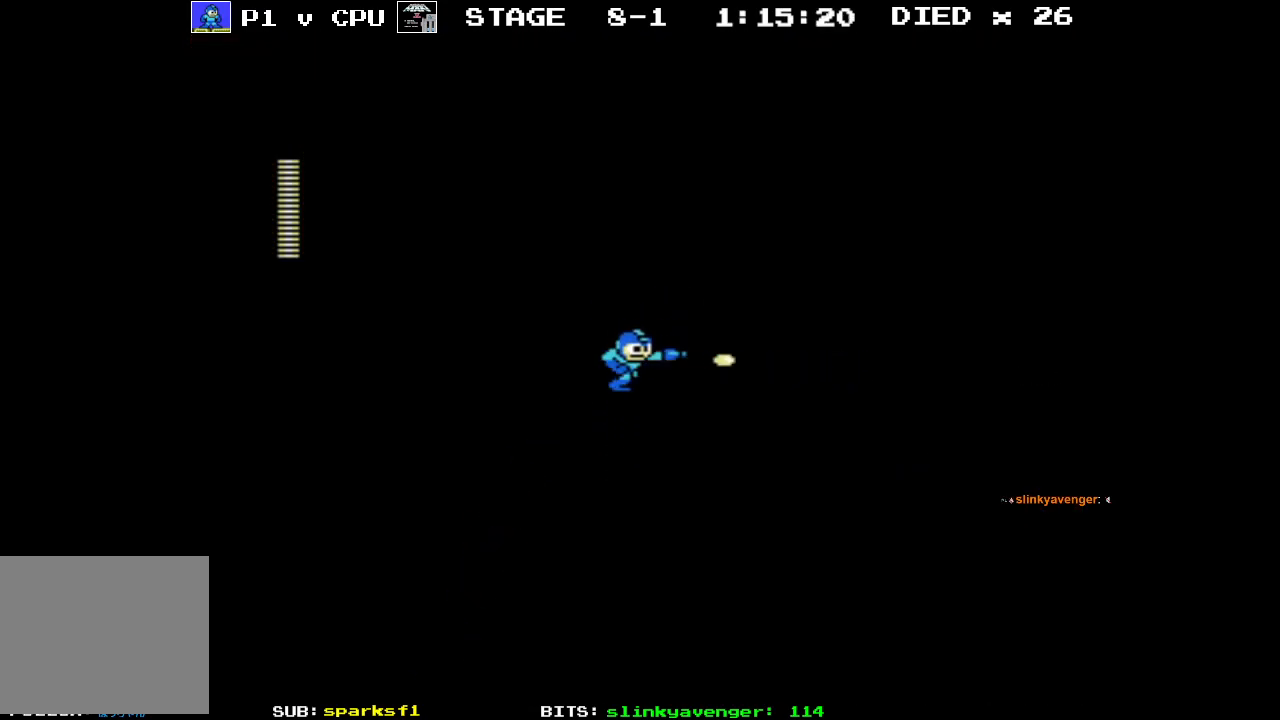
{"buttons": ["DPAD_RIGHT"], "events": [[17, "B", "up"], [167, "B", "down"], [233, "B", "up"], [283, "DPAD_RIGHT", "up"], [367, "B", "down"], [400, "DPAD_RIGHT", "down"], [483, "B", "up"]]}